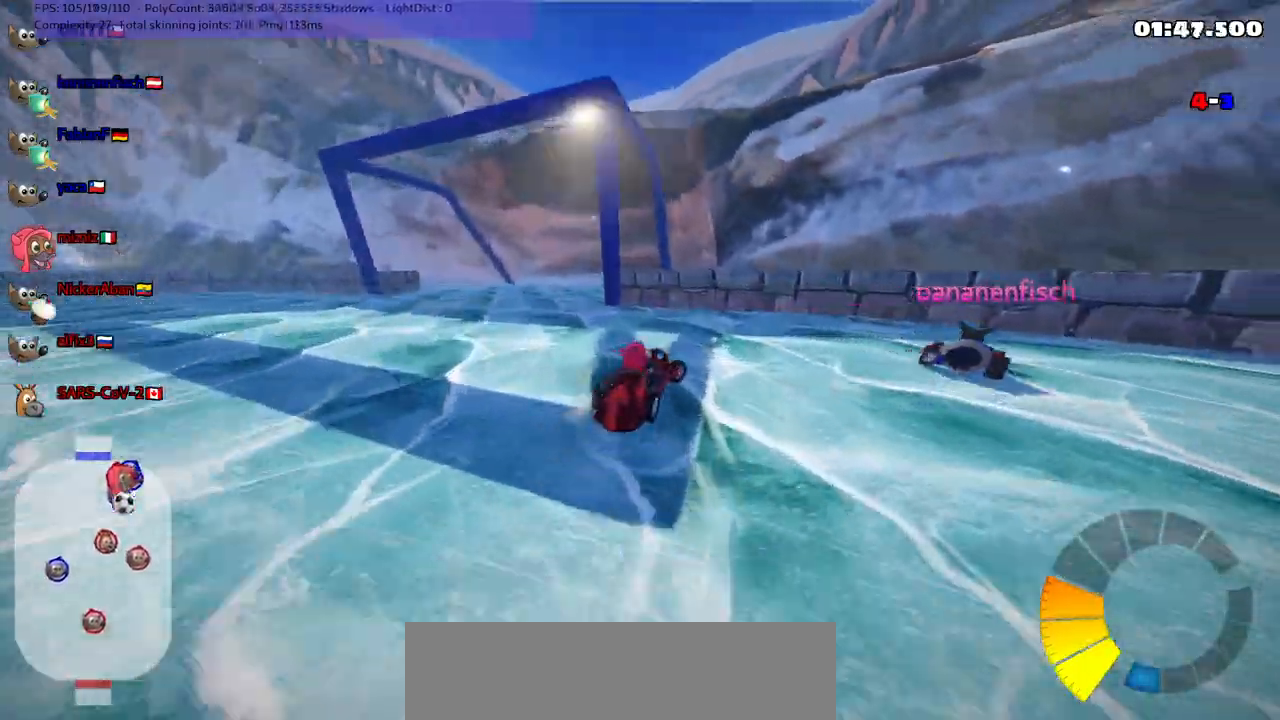
Gameplay with keyboard; each line is a JSON object with the keys held at the frame after it. "events" lists presses ("down") and releases ("up") of ".", "/", "alt_r", "b", "c", "comma", "ctrl_r", "d", "down", "f", "g", "h", "j", "k", "l", "left", "m", "n", "quote", "return", "right", "semicolon", "shift_r", "space", "super", "up" and "v" between this image and that frame as [ms after this image, input, new state], when the widget could be followed in between. No other keys are recorded. Mouse input is not recorded.
{"keys": ["right", "up"], "events": [[17, "up", "down"], [250, "m", "up"]]}
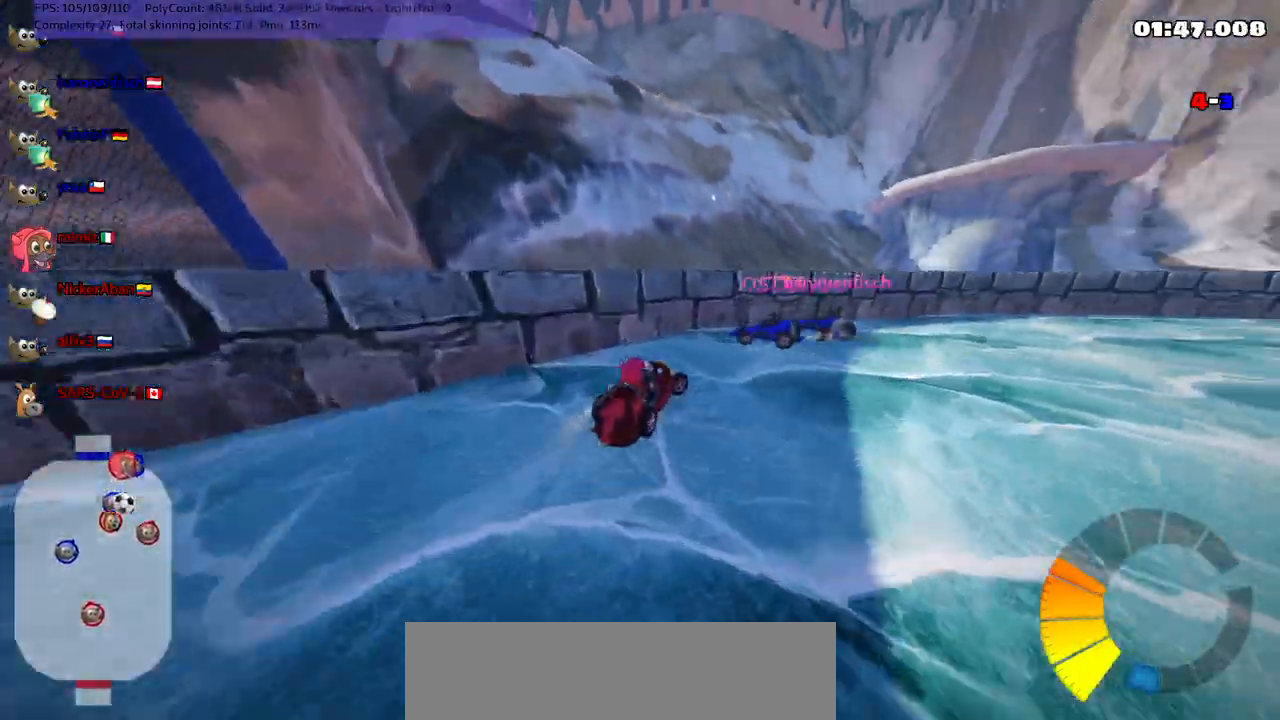
{"keys": ["m", "right", "up"], "events": [[67, "m", "down"]]}
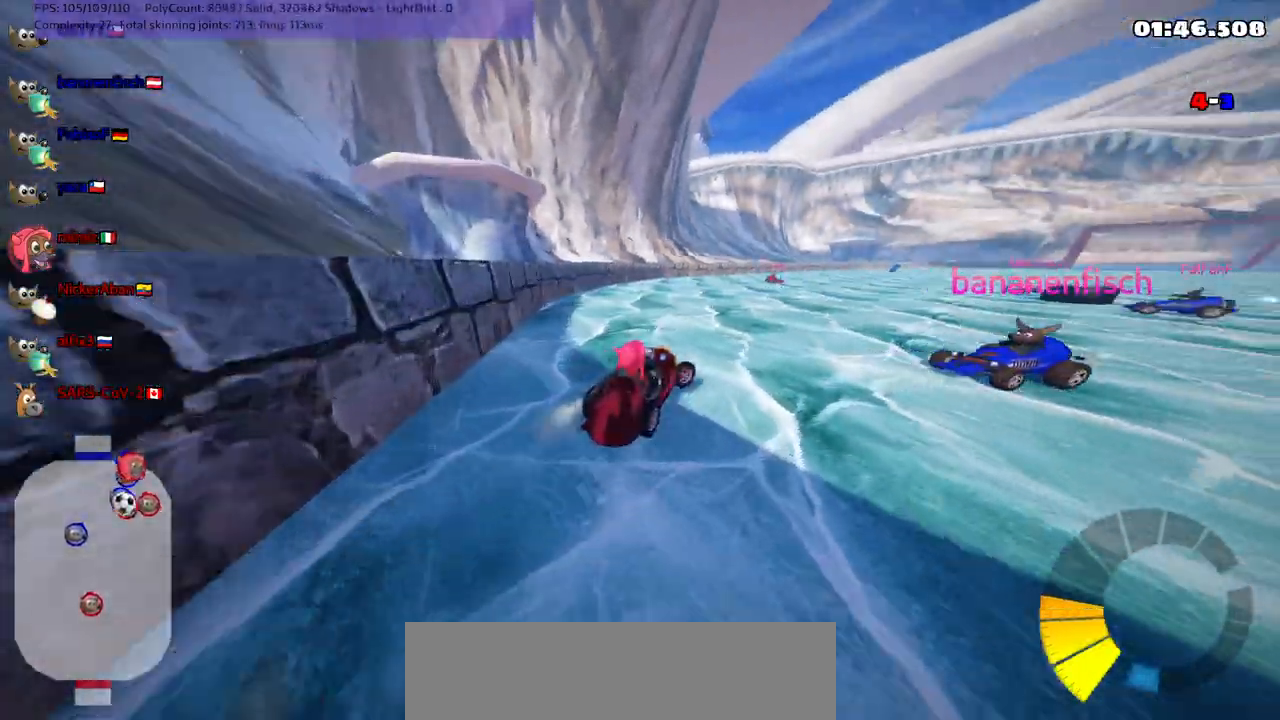
{"keys": ["left", "m", "up"], "events": [[233, "left", "down"], [233, "right", "up"]]}
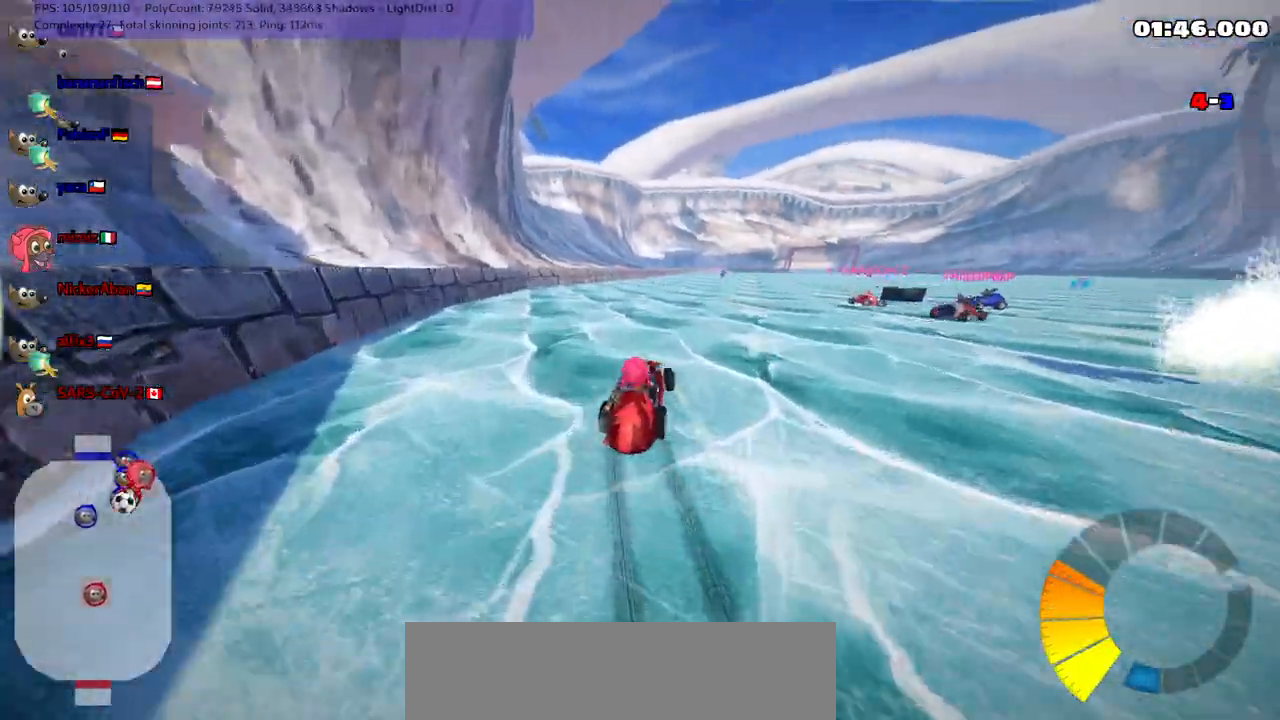
{"keys": ["right", "up"], "events": [[200, "left", "up"], [200, "right", "down"], [433, "m", "up"]]}
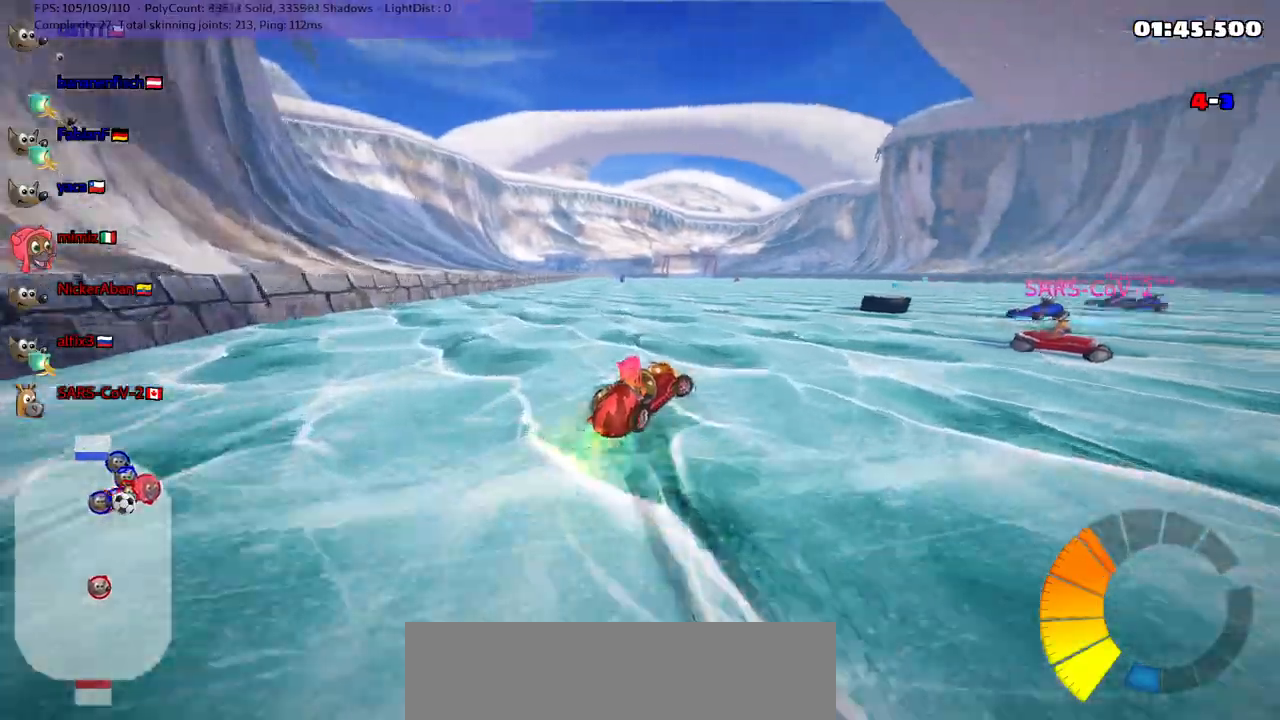
{"keys": ["right", "up"], "events": [[167, "right", "up"], [217, "right", "down"]]}
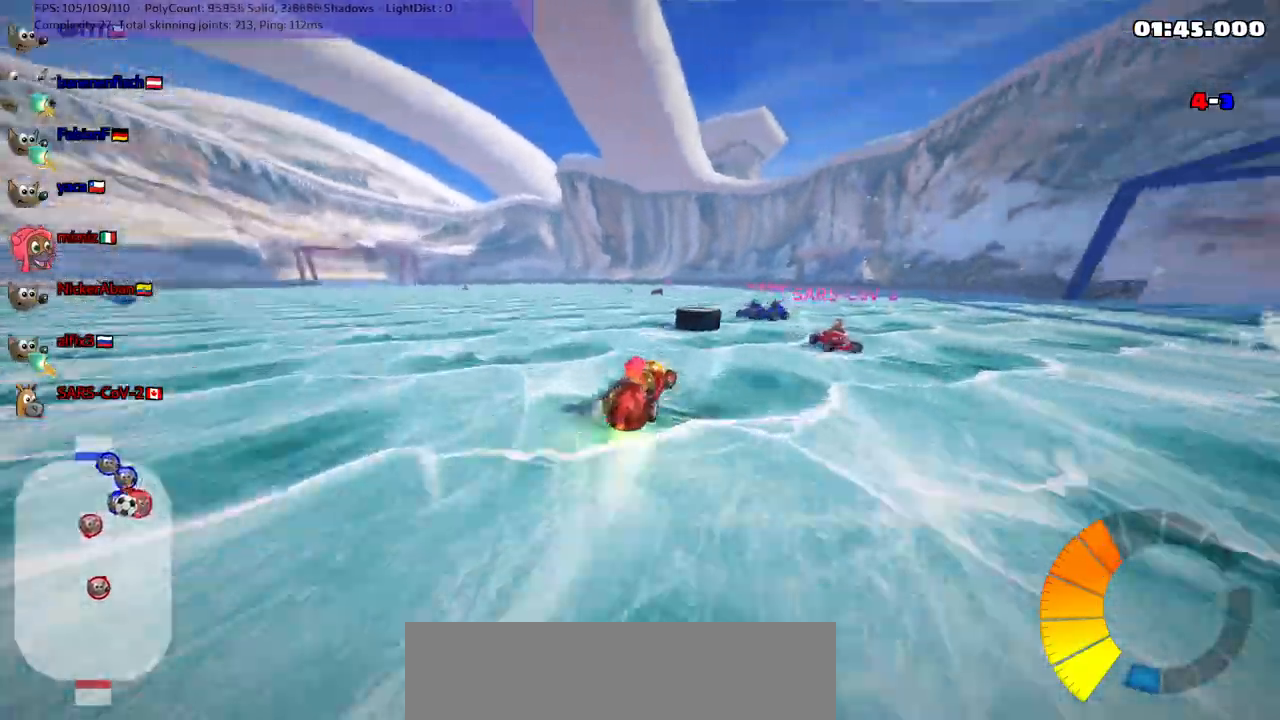
{"keys": ["left", "m", "up"], "events": [[150, "right", "up"], [183, "left", "down"], [333, "m", "down"]]}
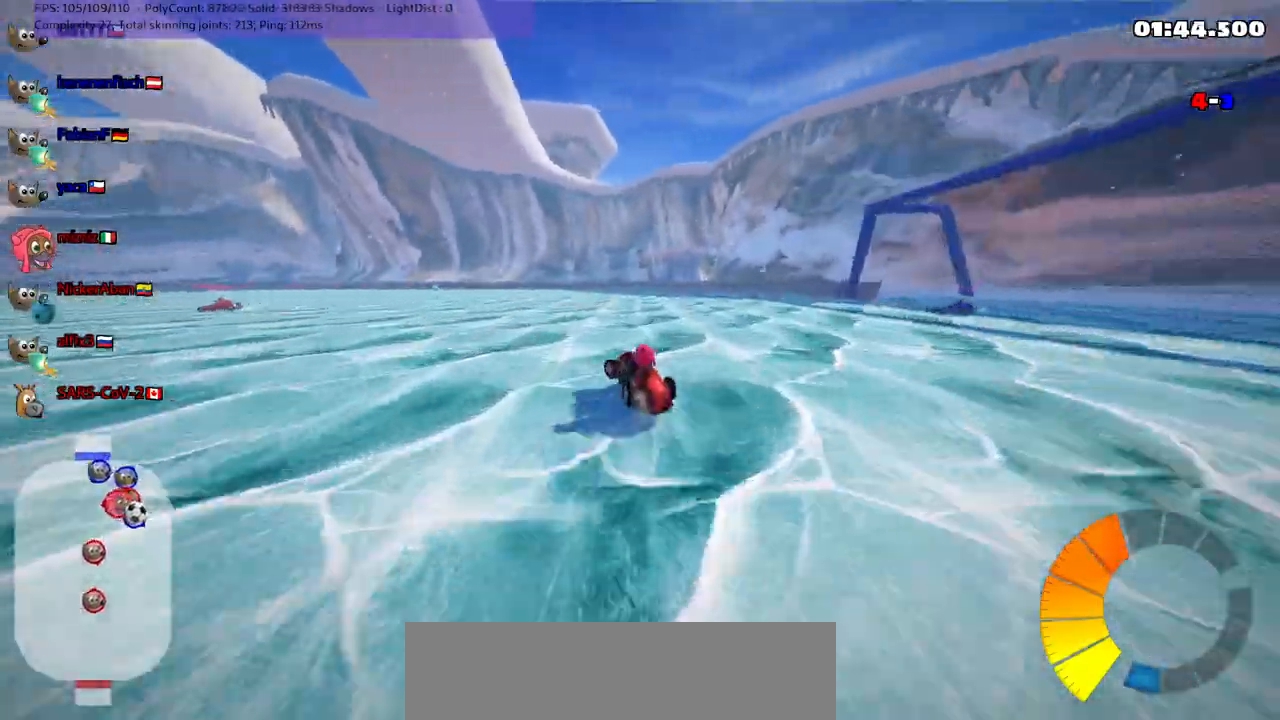
{"keys": ["up"], "events": [[117, "m", "up"], [250, "left", "up"]]}
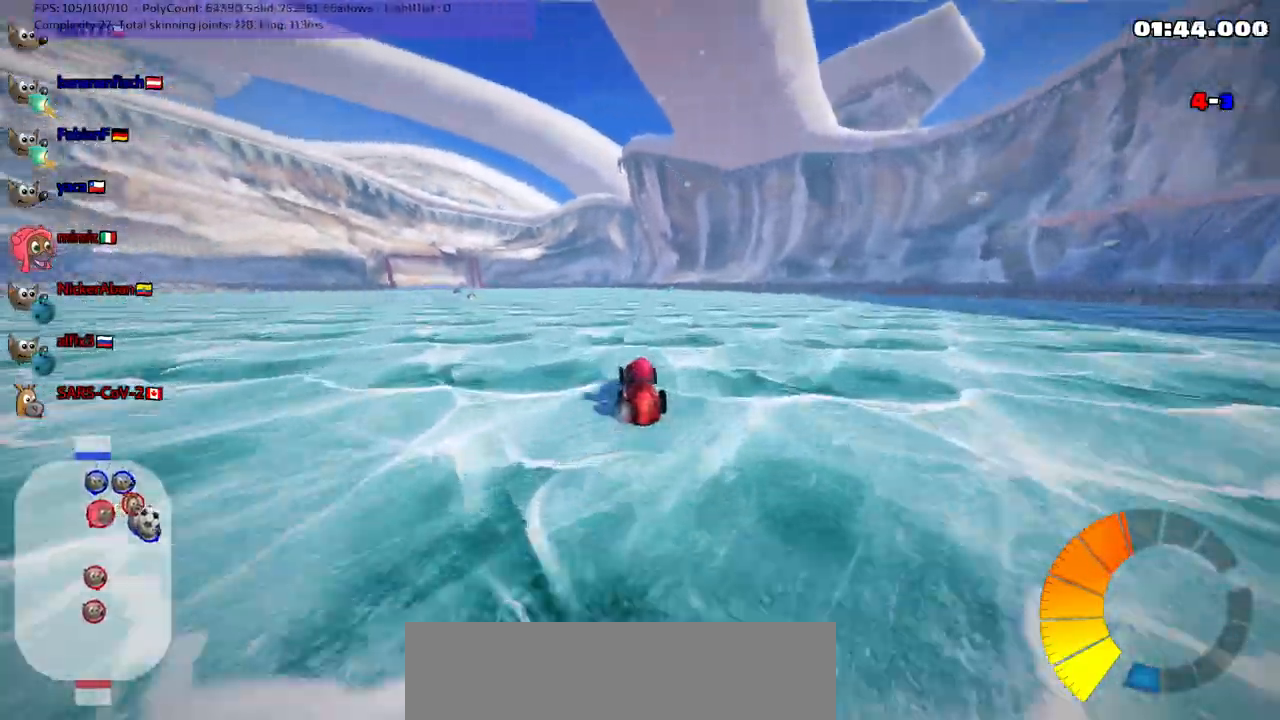
{"keys": ["left", "m", "up"], "events": [[33, "right", "down"], [417, "right", "up"], [450, "left", "down"], [500, "m", "down"]]}
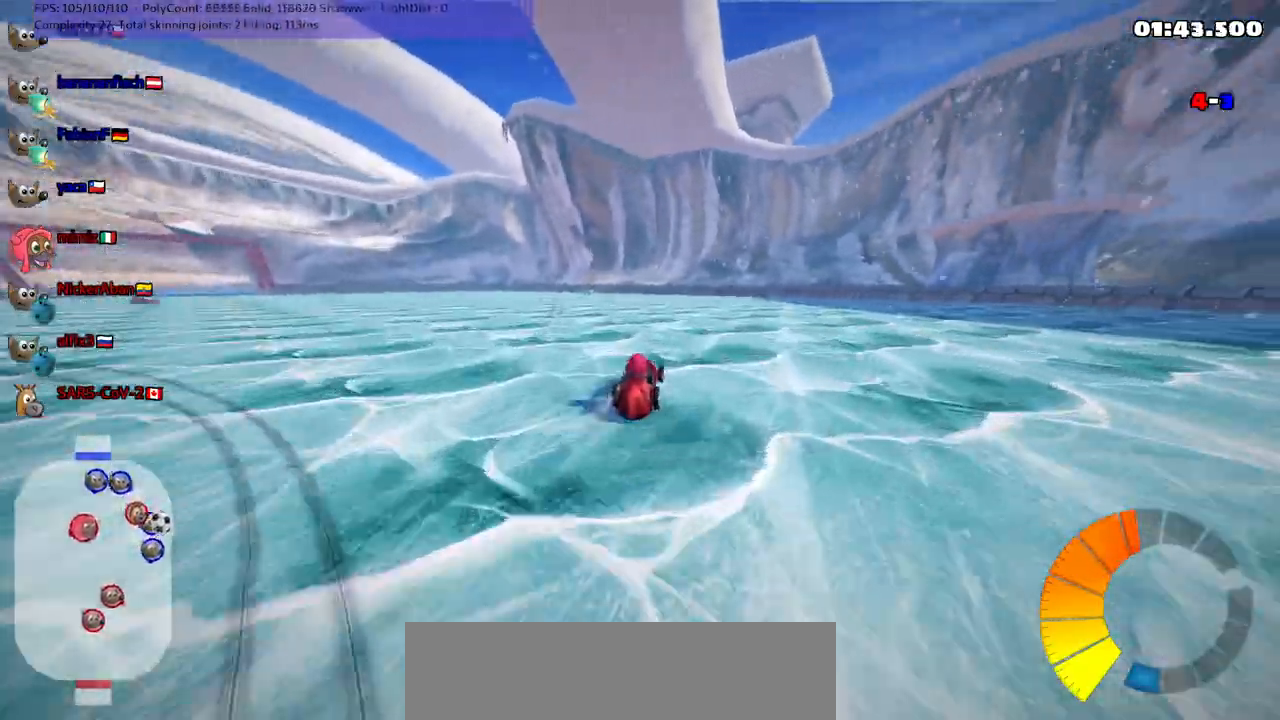
{"keys": ["m", "right", "up"], "events": [[50, "right", "down"], [100, "left", "up"], [383, "left", "down"], [467, "left", "up"]]}
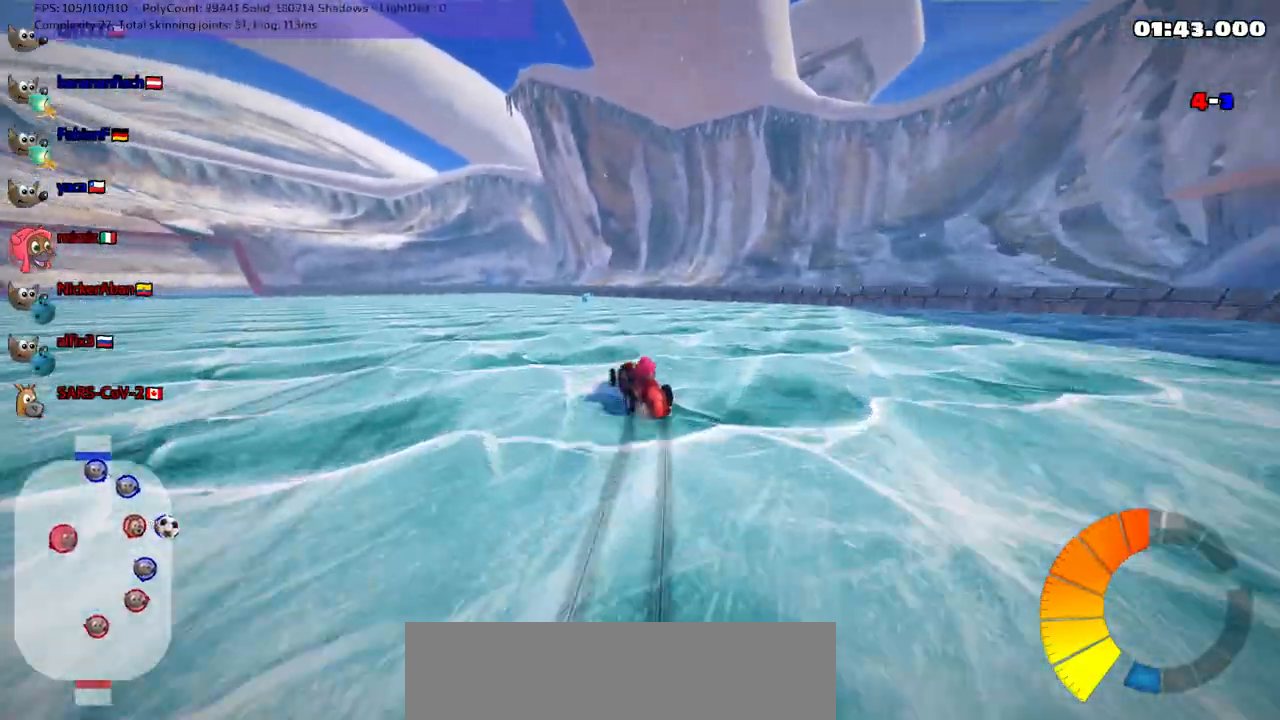
{"keys": ["m", "right", "up"], "events": [[150, "left", "down"], [250, "left", "up"], [350, "left", "down"], [400, "right", "up"], [433, "left", "up"], [483, "right", "down"]]}
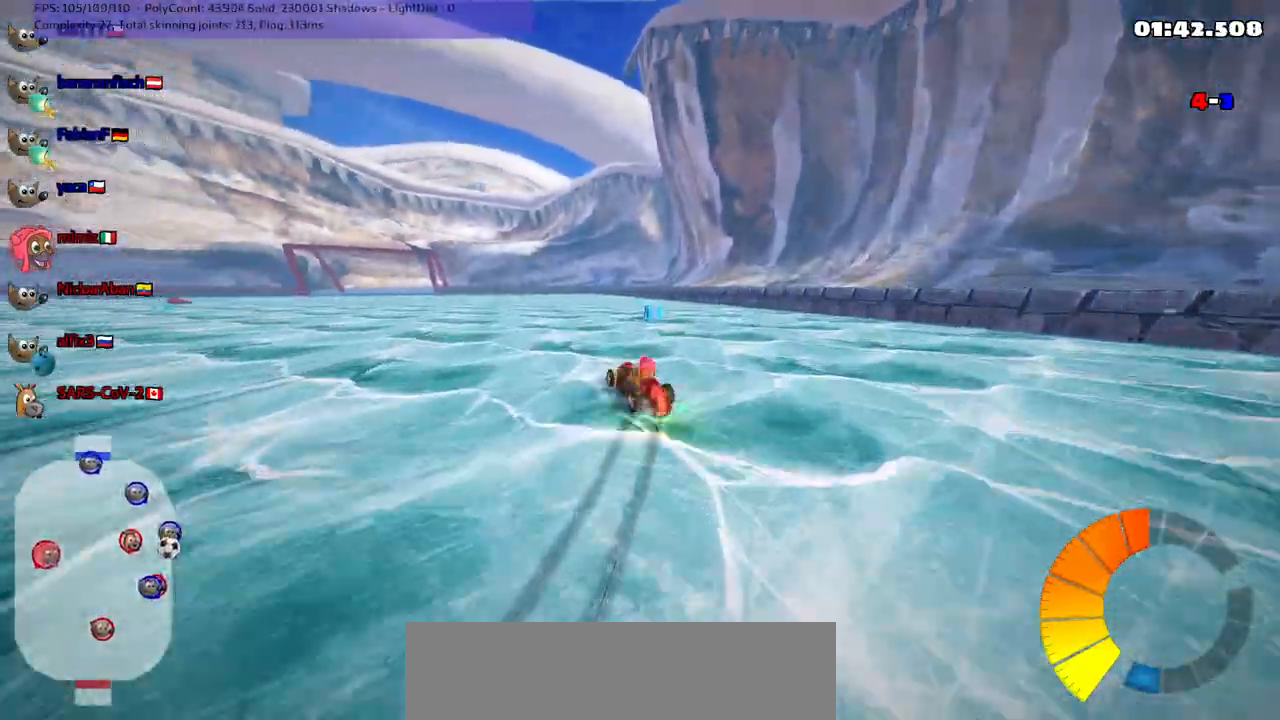
{"keys": ["left", "up"], "events": [[133, "n", "down"], [183, "m", "up"], [183, "right", "up"], [267, "n", "up"], [317, "left", "down"]]}
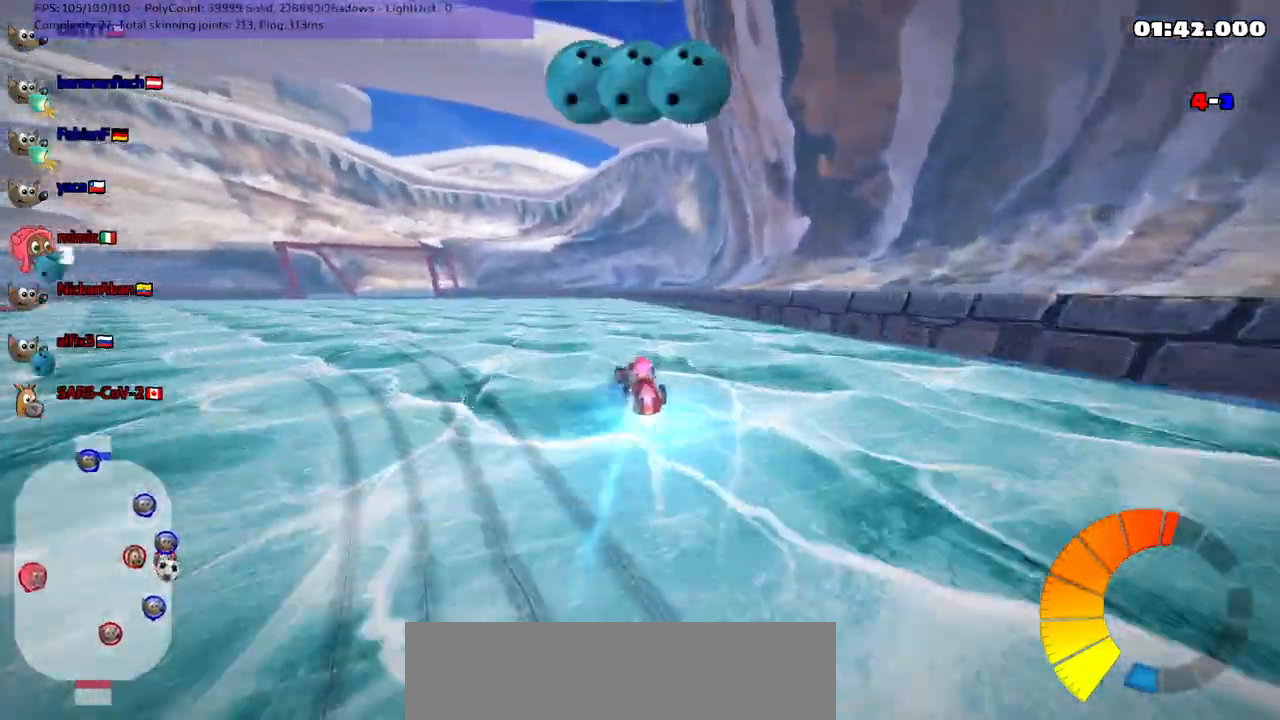
{"keys": ["right", "up"], "events": [[283, "left", "up"], [433, "right", "down"]]}
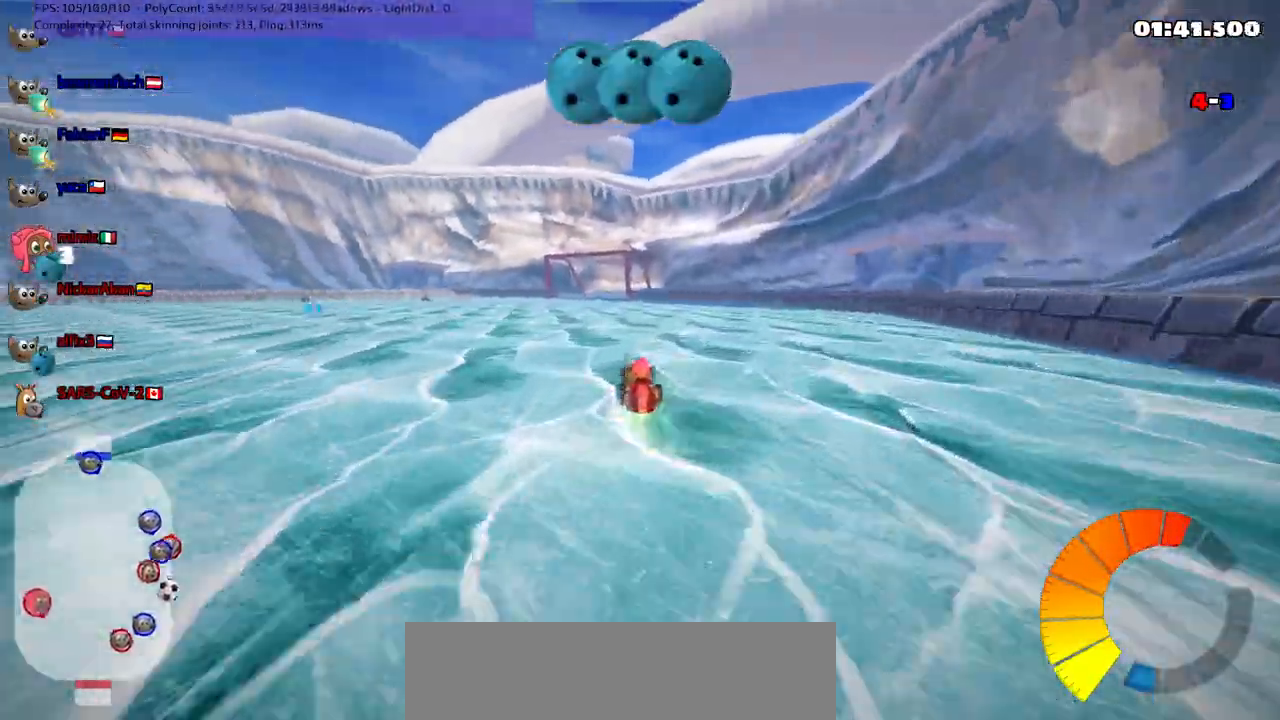
{"keys": ["left", "m", "right", "up"], "events": [[167, "left", "down"], [167, "m", "down"], [167, "right", "up"], [250, "right", "down"], [350, "left", "up"], [483, "left", "down"]]}
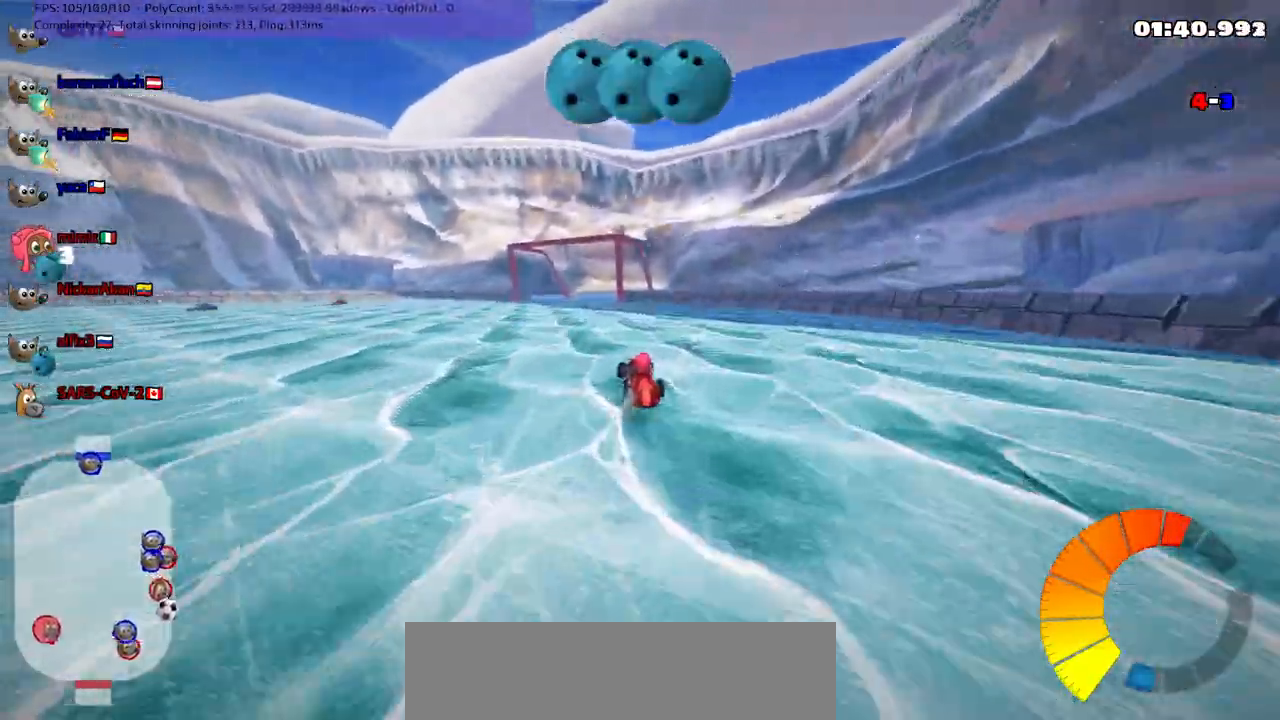
{"keys": ["m", "right", "up"], "events": [[33, "up", "up"], [167, "left", "up"], [267, "up", "down"], [317, "left", "down"], [317, "right", "up"], [400, "right", "down"], [450, "left", "up"]]}
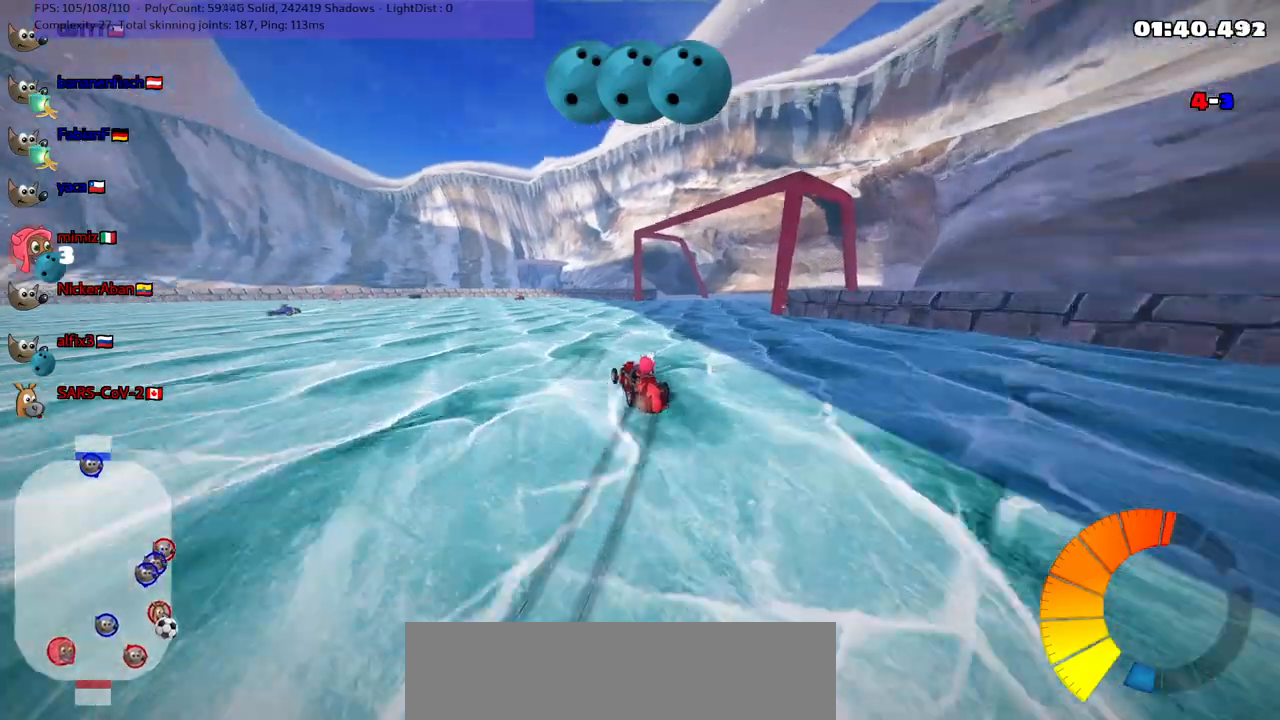
{"keys": ["m", "right", "up"], "events": [[100, "left", "down"], [233, "left", "up"]]}
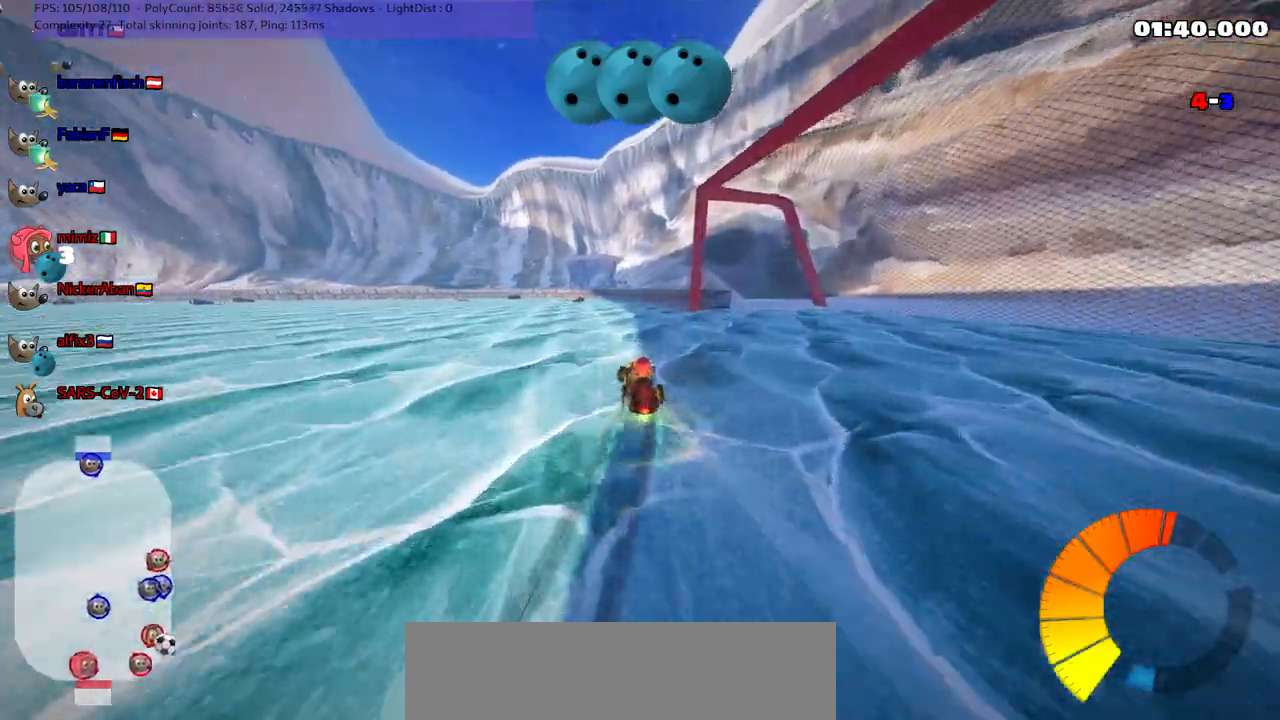
{"keys": ["down", "m", "right"], "events": [[267, "left", "down"], [267, "right", "up"], [350, "left", "up"], [383, "up", "up"], [483, "down", "down"], [483, "right", "down"]]}
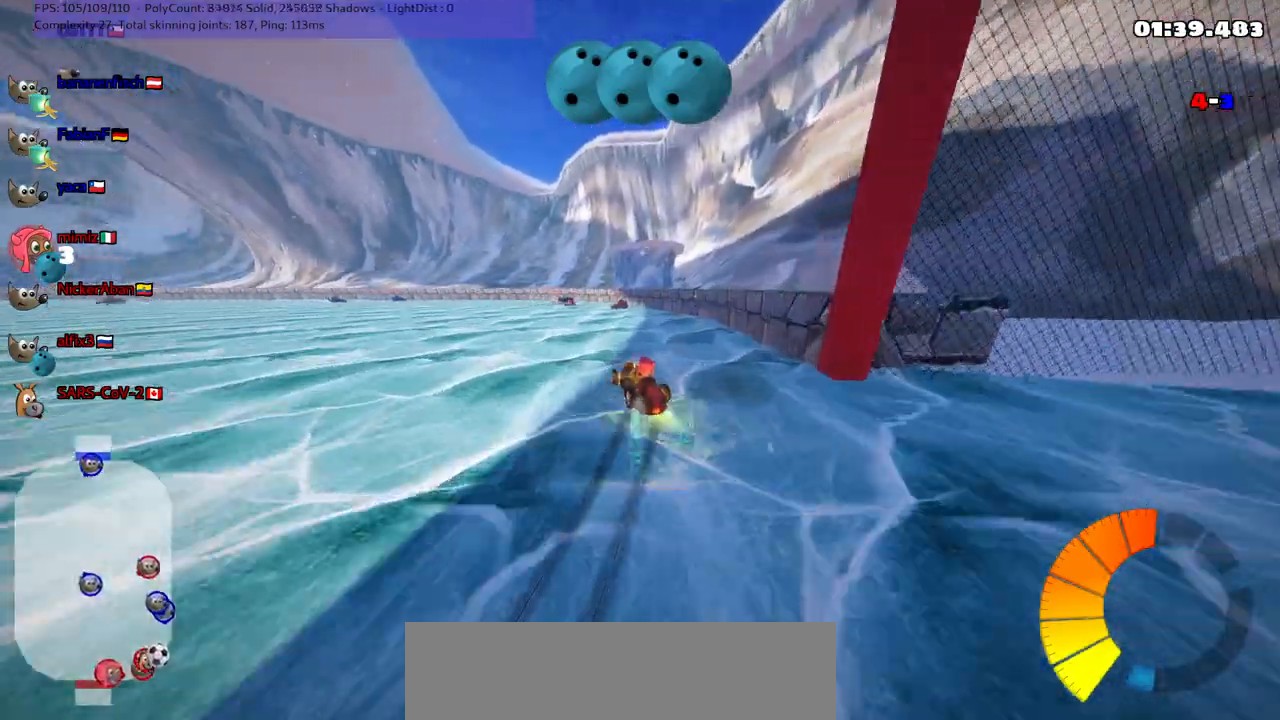
{"keys": ["down", "left"], "events": [[183, "left", "down"], [267, "right", "up"], [317, "m", "up"]]}
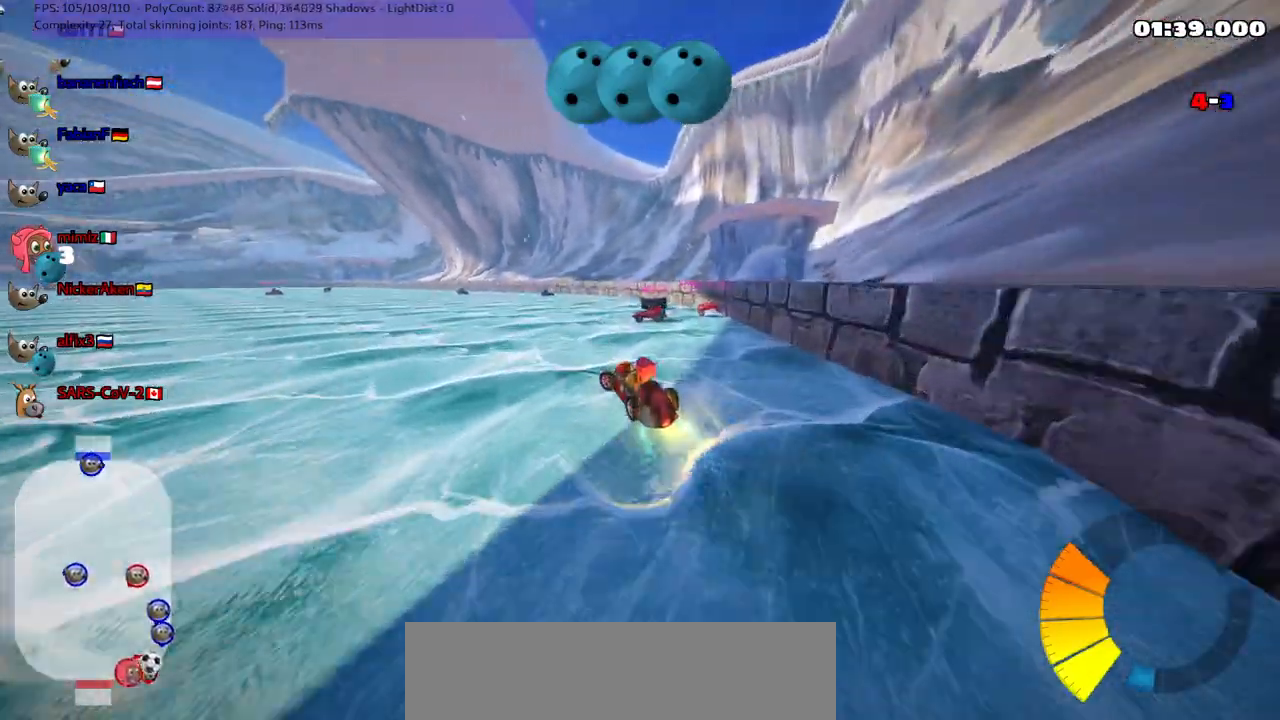
{"keys": ["down"], "events": [[50, "left", "up"]]}
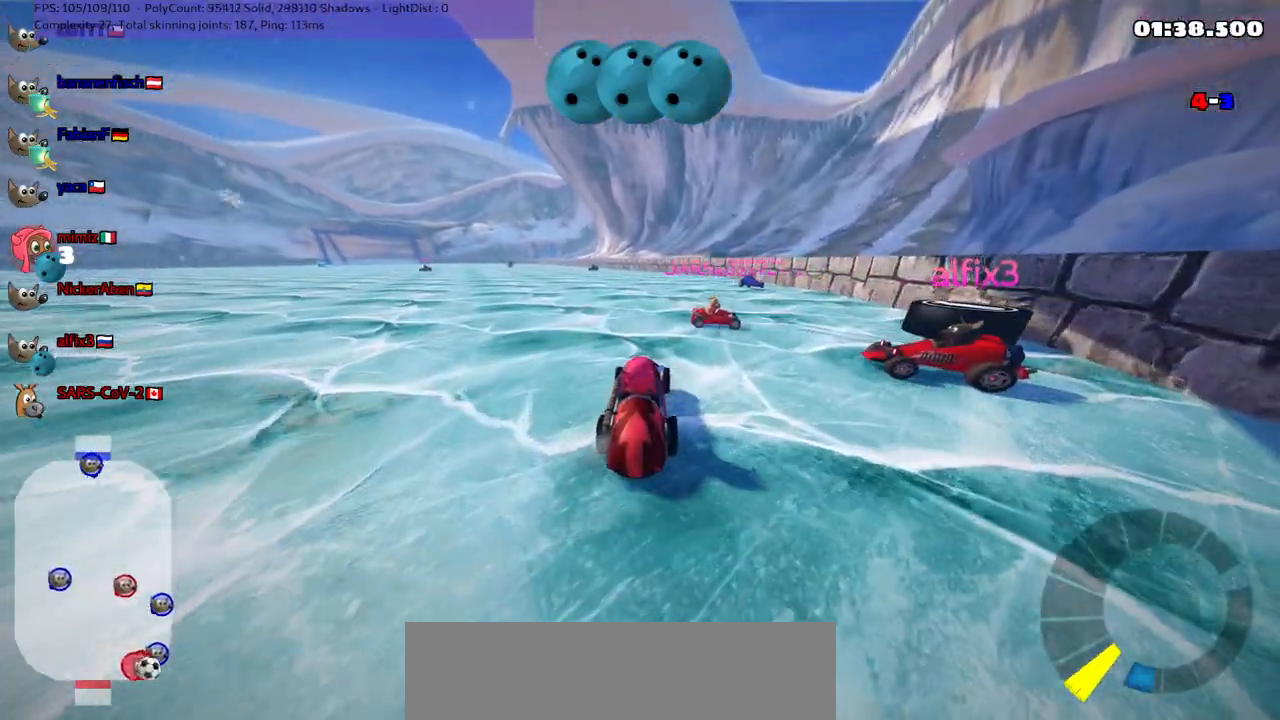
{"keys": ["down"], "events": [[250, "left", "down"], [400, "left", "up"]]}
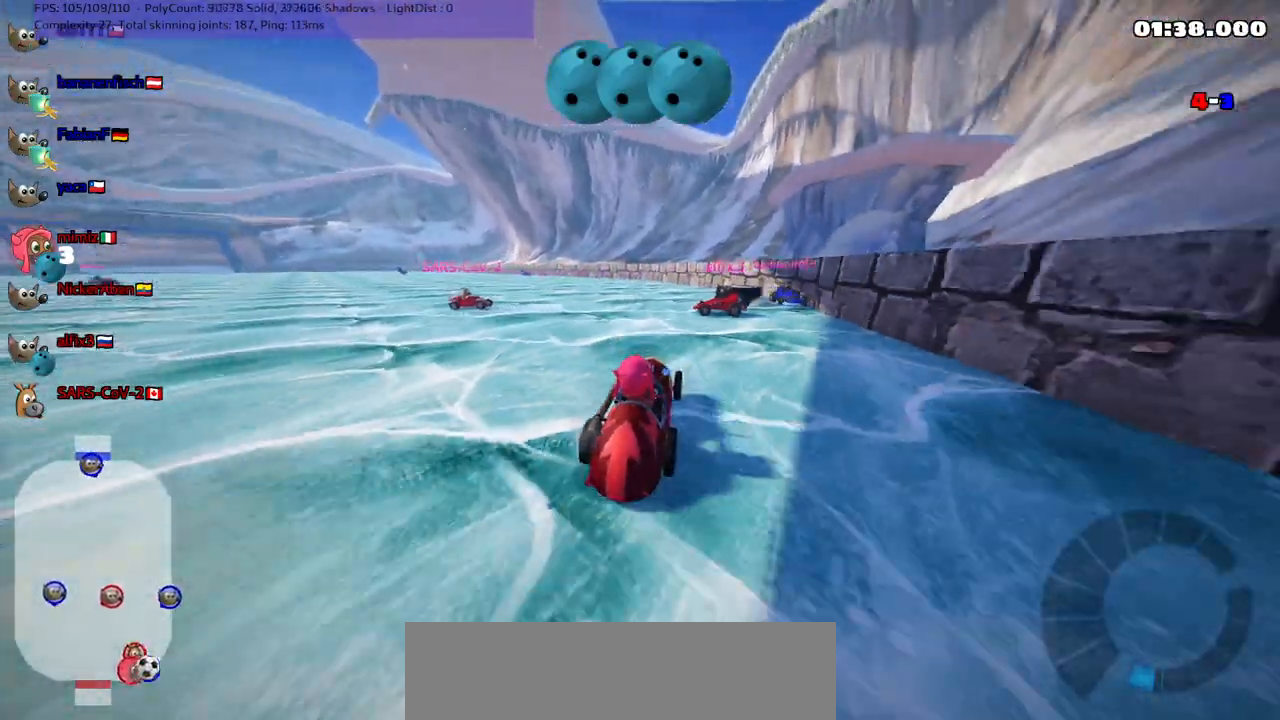
{"keys": [], "events": [[317, "right", "down"], [450, "down", "up"], [500, "right", "up"]]}
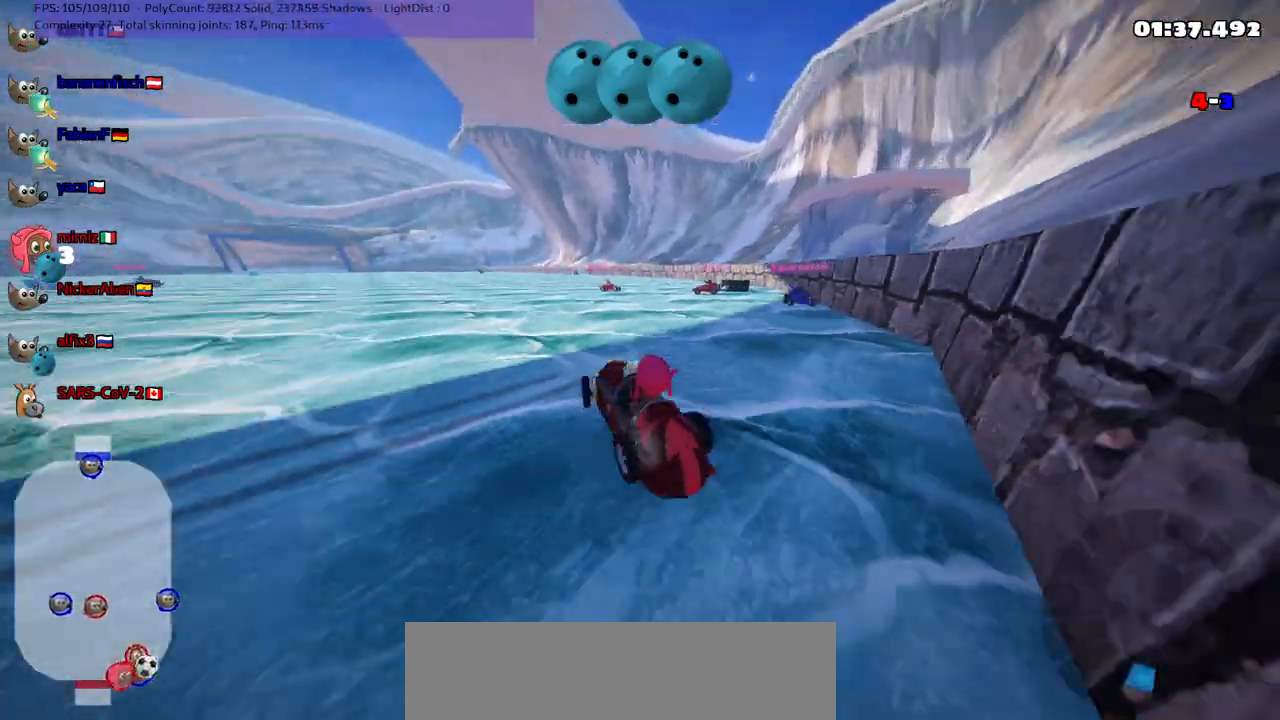
{"keys": ["down", "right"]}
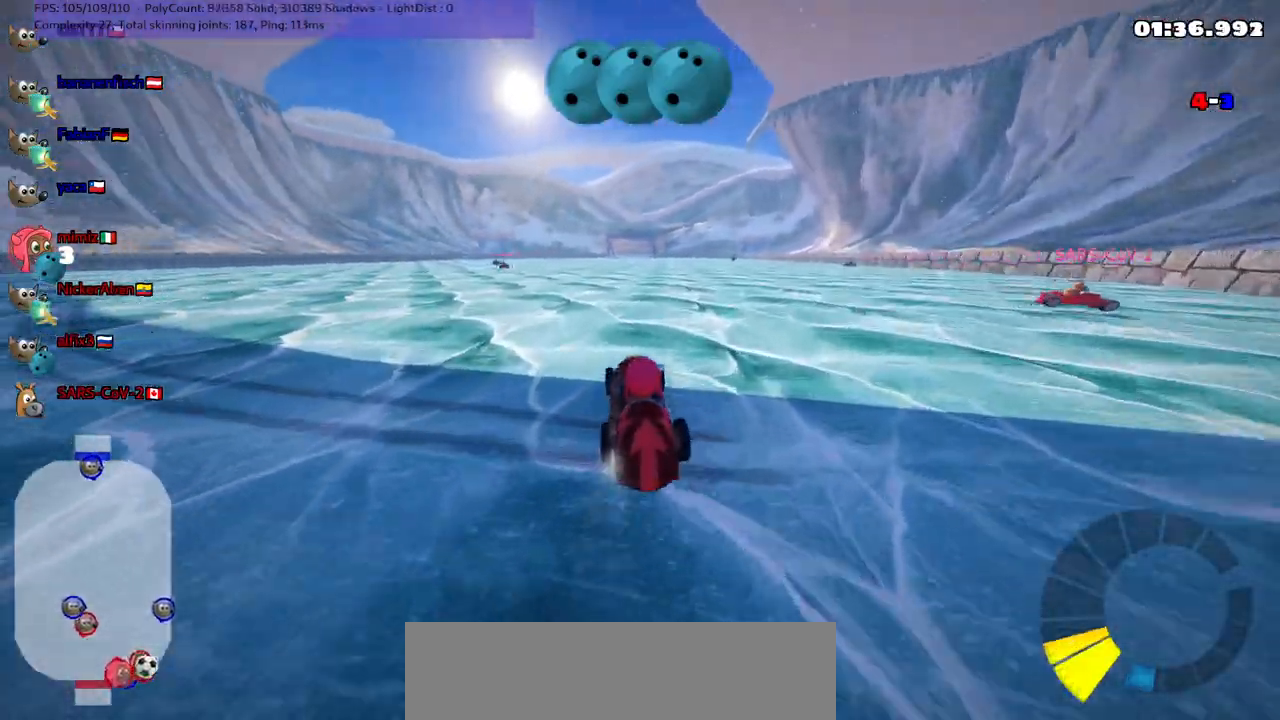
{"keys": ["down"]}
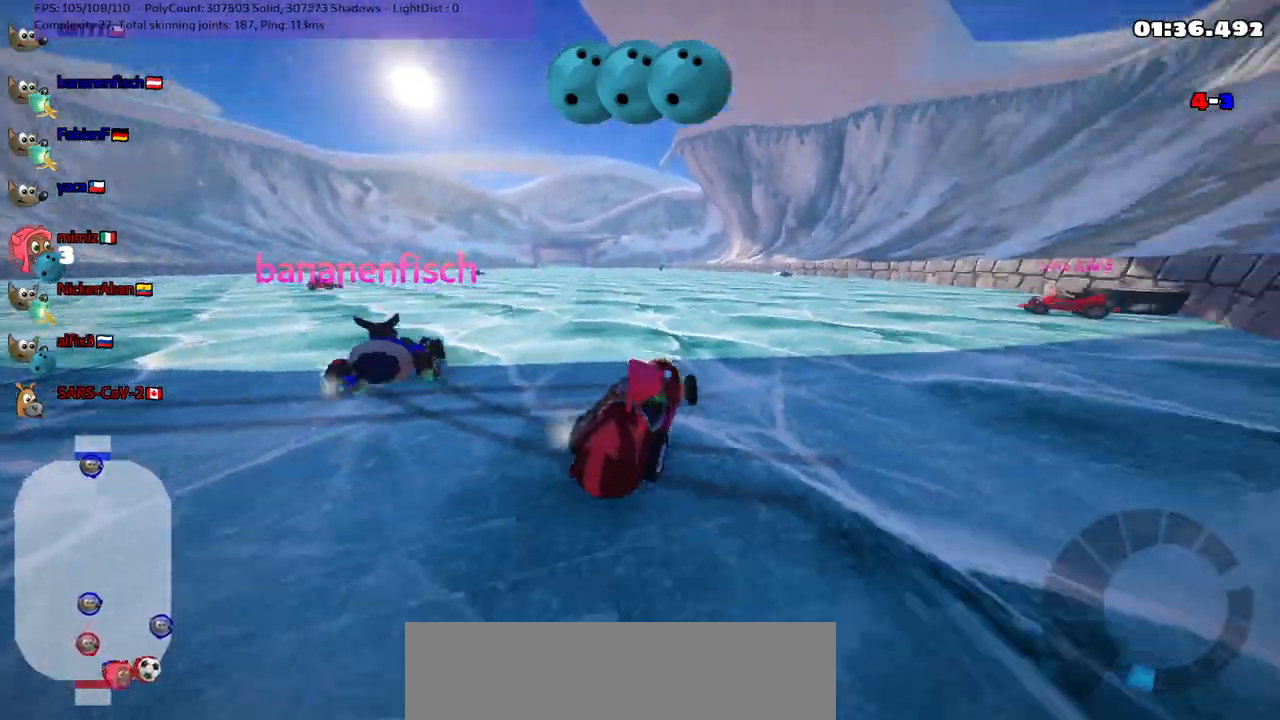
{"keys": ["left", "up"]}
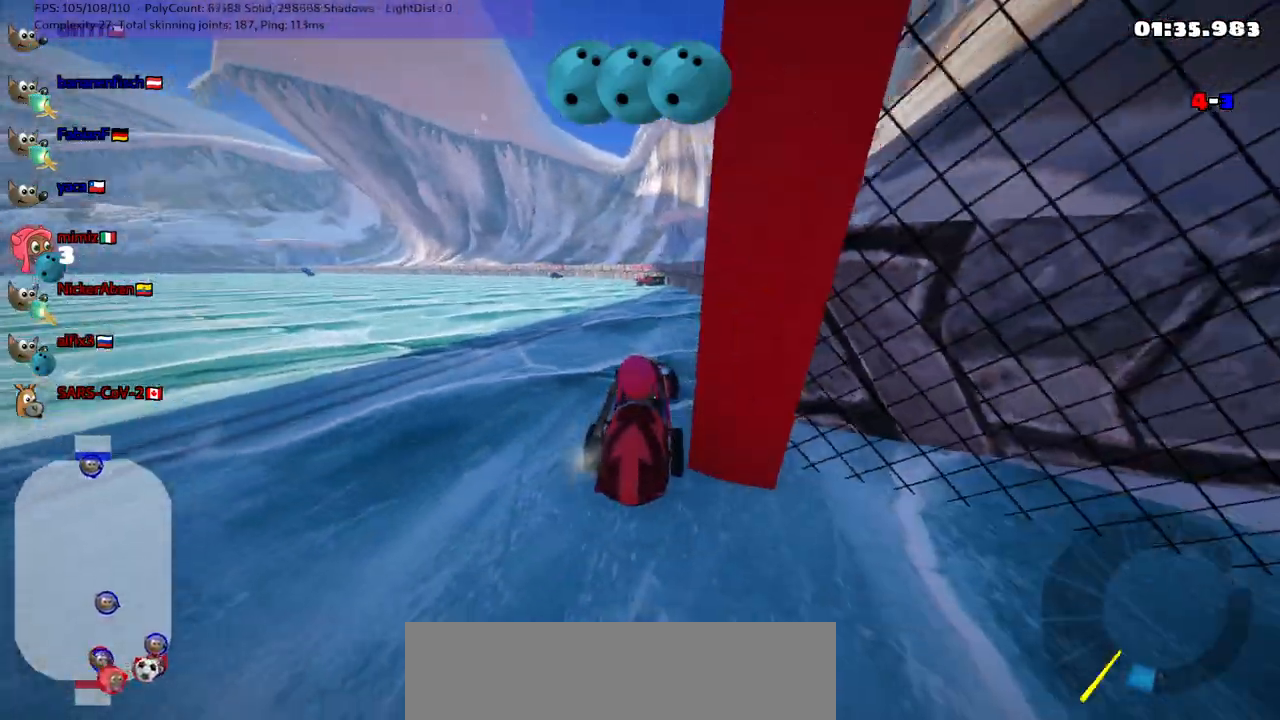
{"keys": ["down", "right"]}
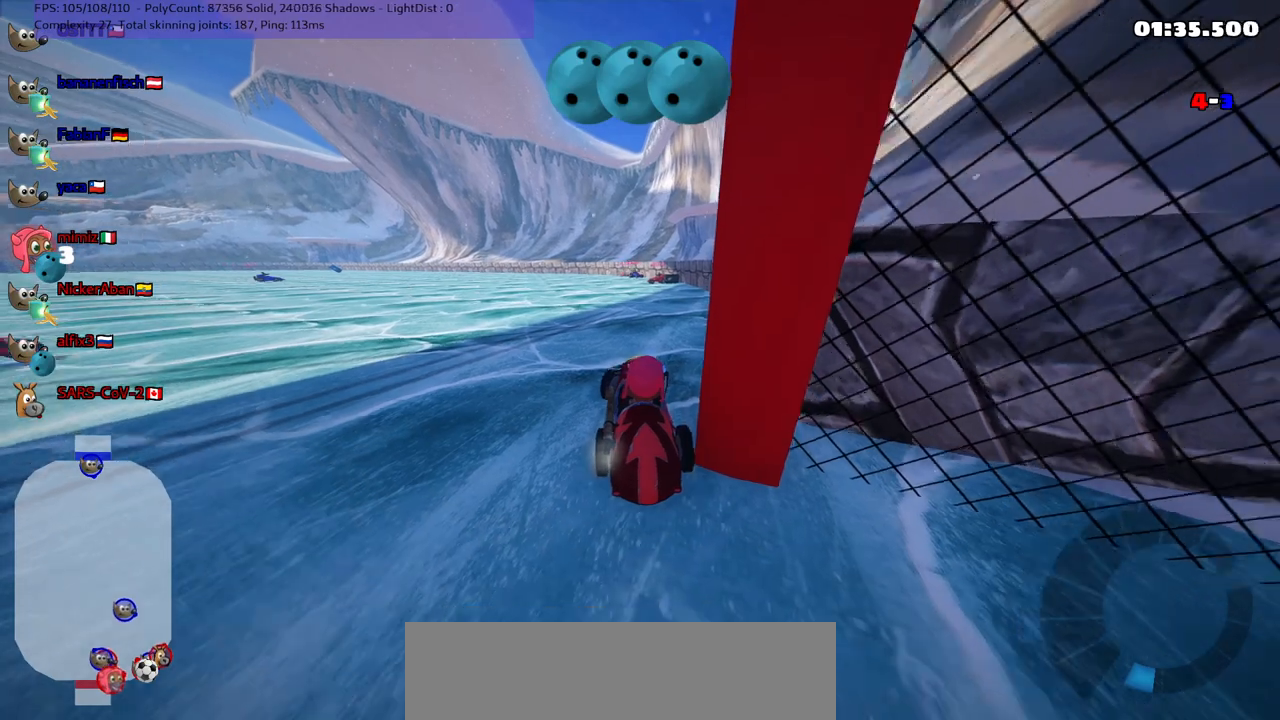
{"keys": [], "events": [[17, "down", "up"], [17, "right", "up"], [117, "up", "down"], [200, "left", "down"], [350, "left", "up"], [350, "up", "up"]]}
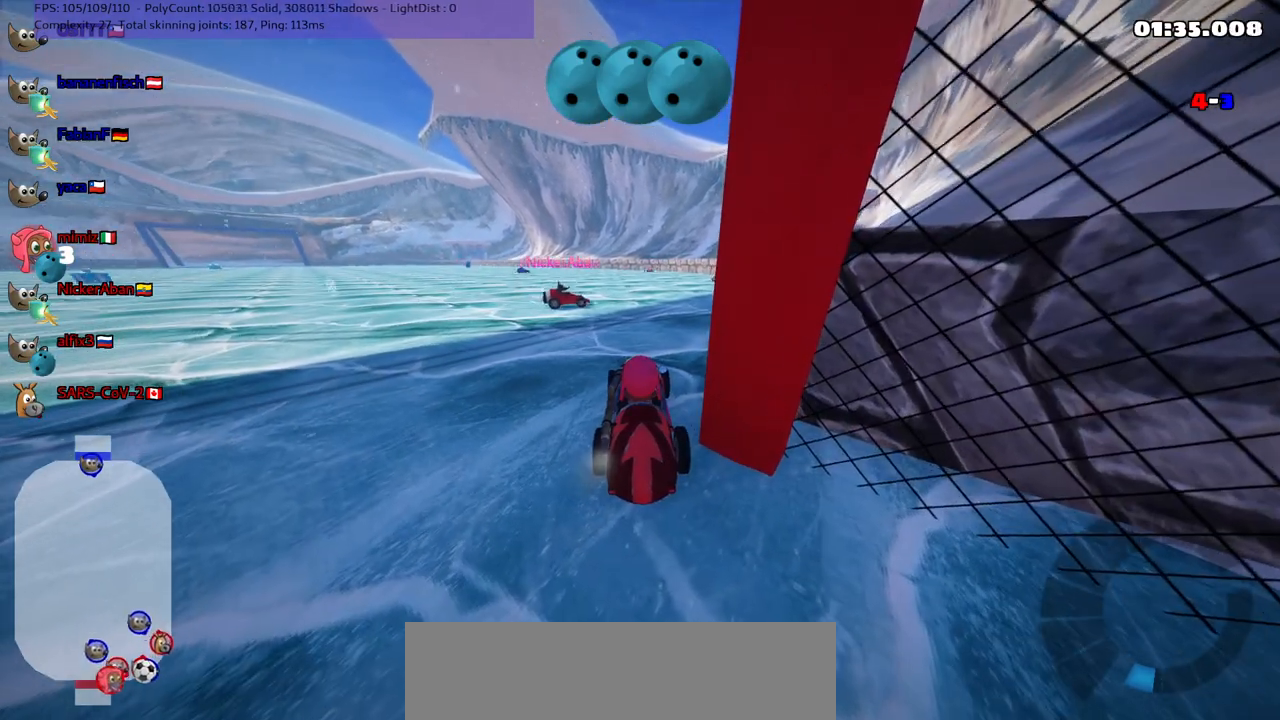
{"keys": ["left", "up"], "events": [[367, "left", "down"], [367, "up", "down"]]}
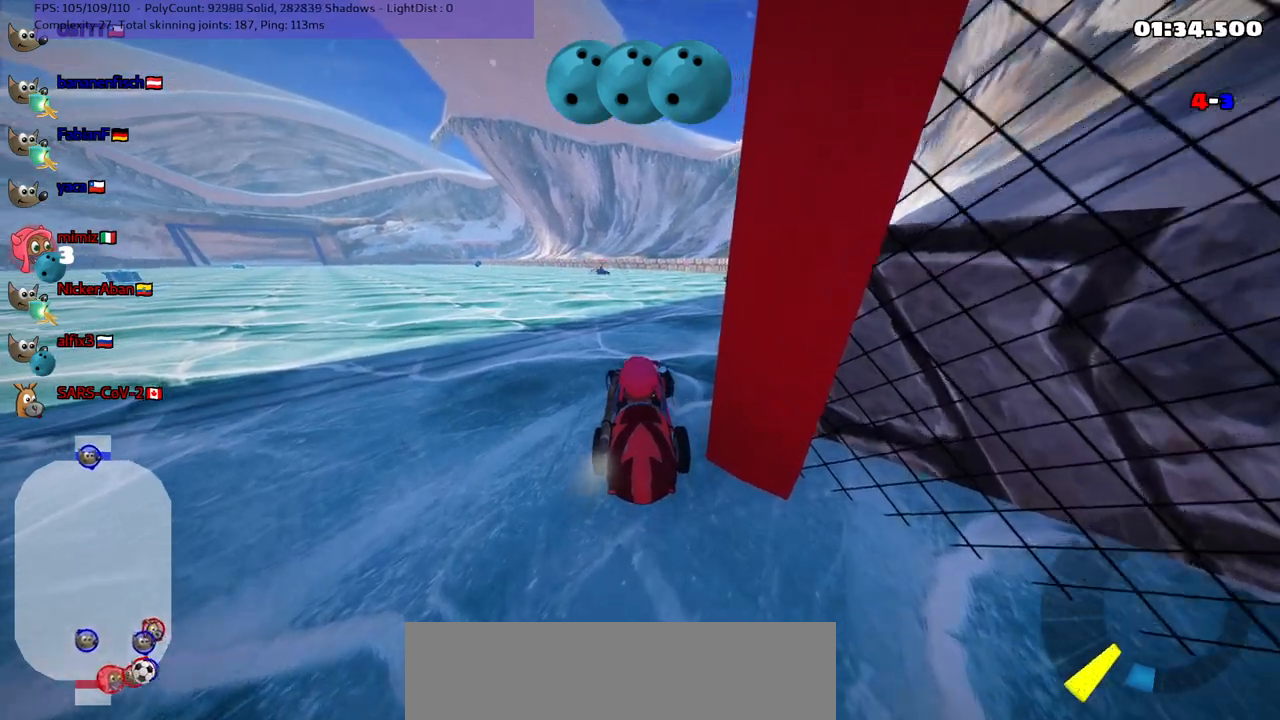
{"keys": [], "events": [[100, "left", "up"], [100, "up", "up"], [183, "down", "down"], [283, "down", "up"]]}